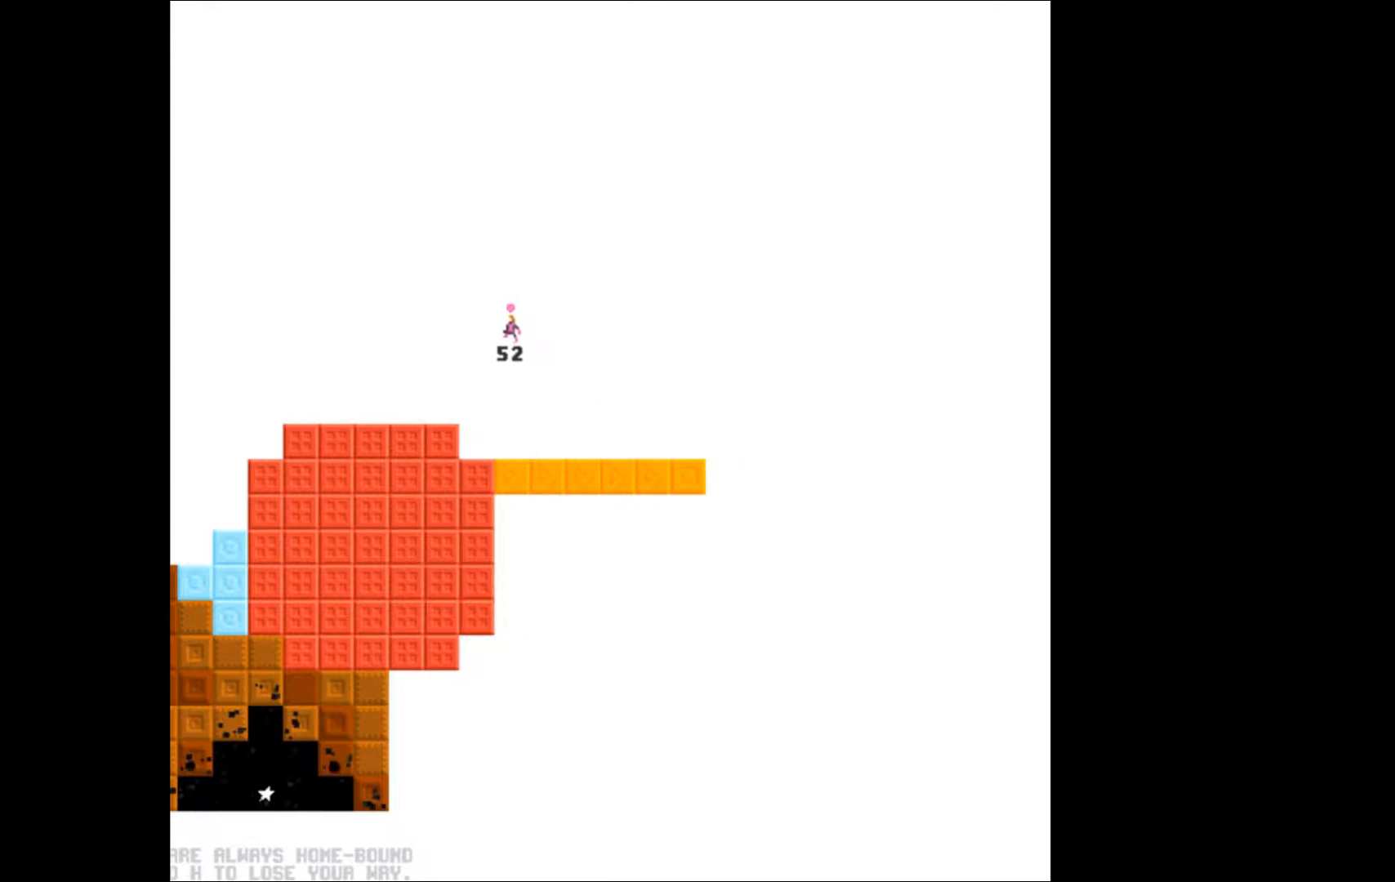
Gameplay with a controller (Xbox layout); each line is a JSON object with the inputs held at the frame after it. "events" lists button and stick changes between this image and that frame as [ms after this image, input, new state], when the widget could be followed in between. Not read: left_stick right_stick.
{"buttons": [], "events": [[233, "A", "up"], [333, "DPAD_LEFT", "up"]]}
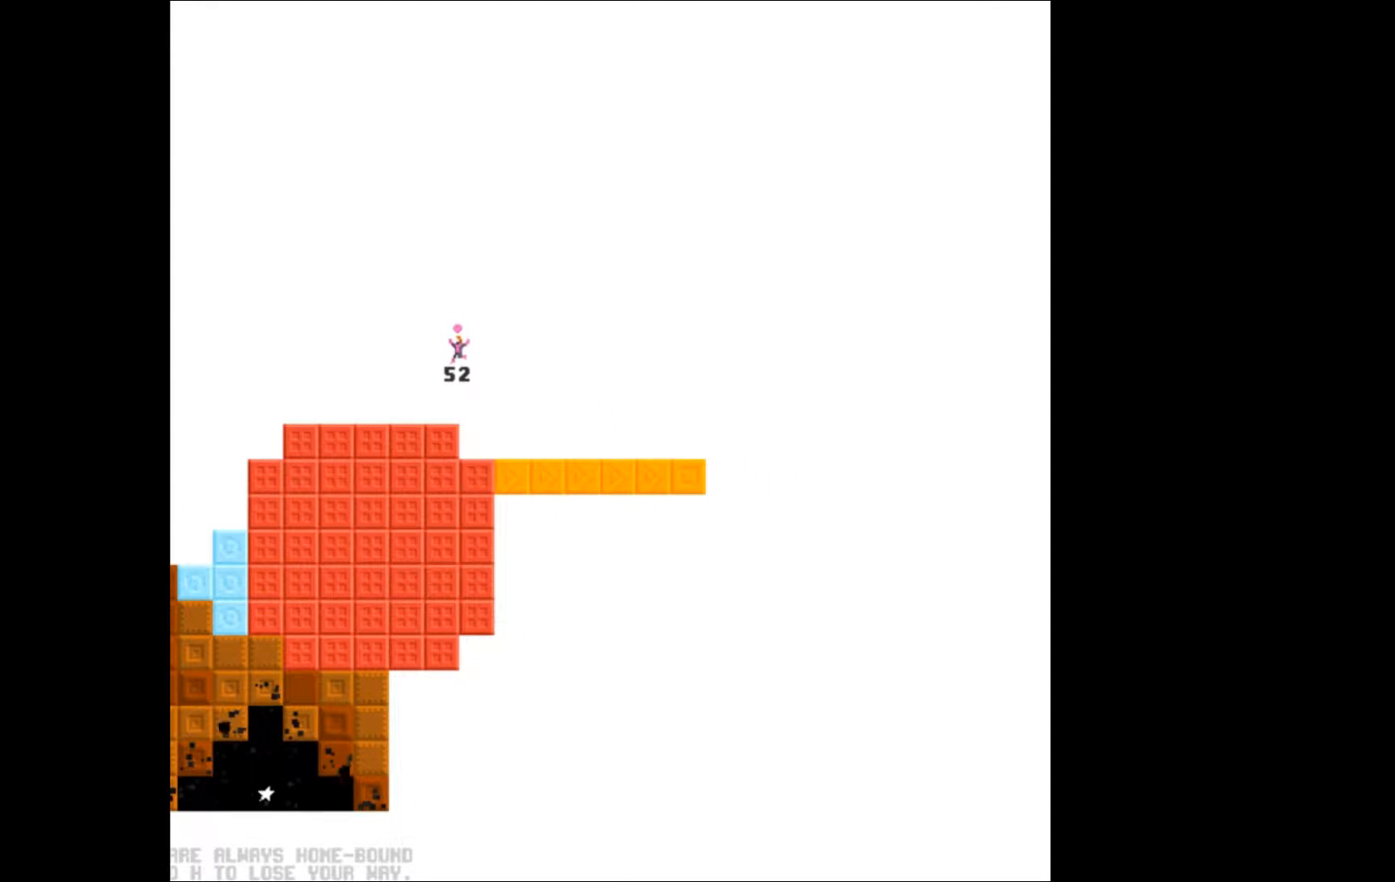
{"buttons": ["DPAD_RIGHT"], "events": [[133, "DPAD_RIGHT", "down"]]}
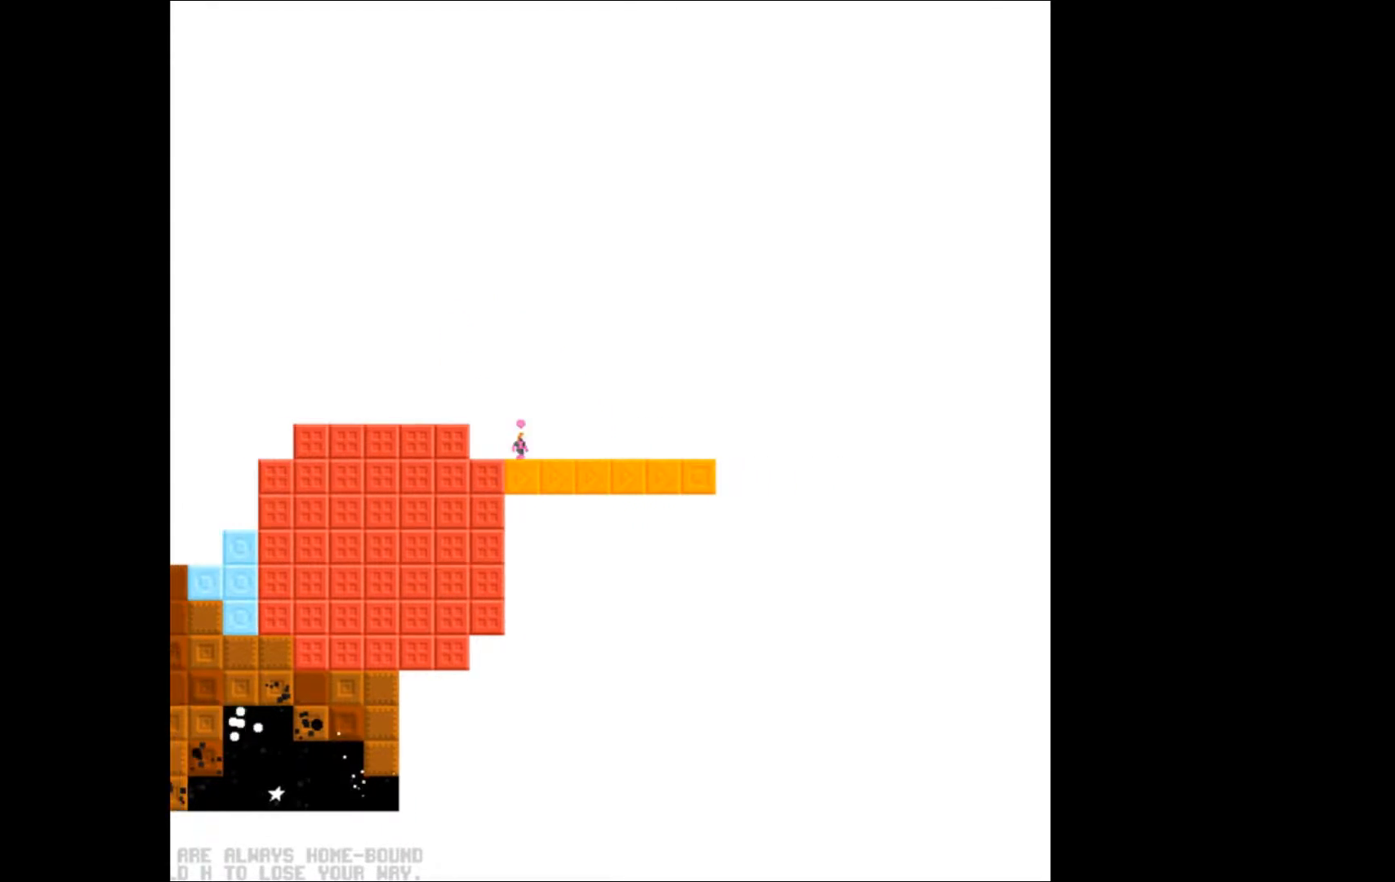
{"buttons": ["DPAD_RIGHT"], "events": []}
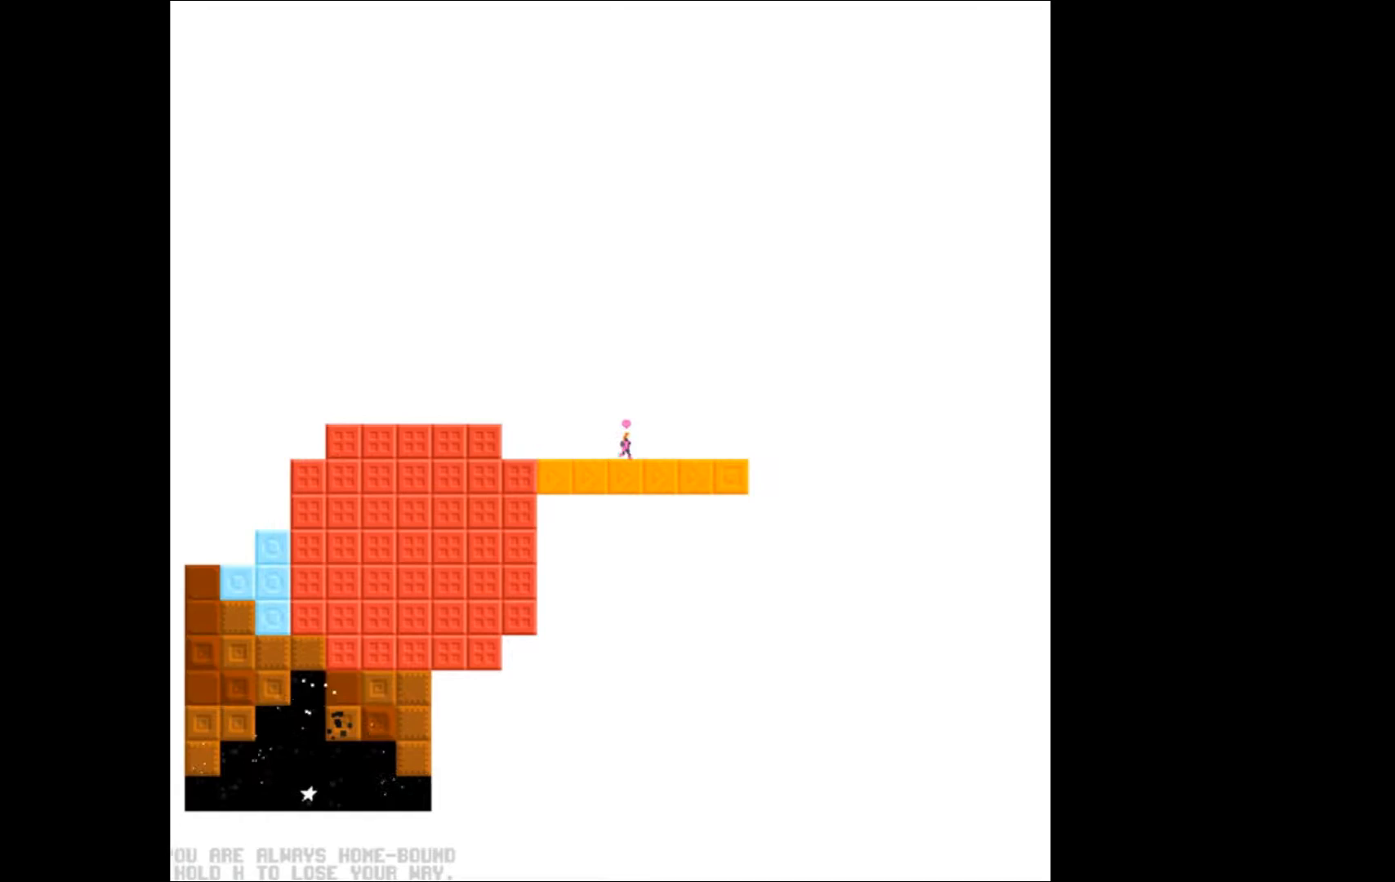
{"buttons": [], "events": [[300, "DPAD_RIGHT", "up"]]}
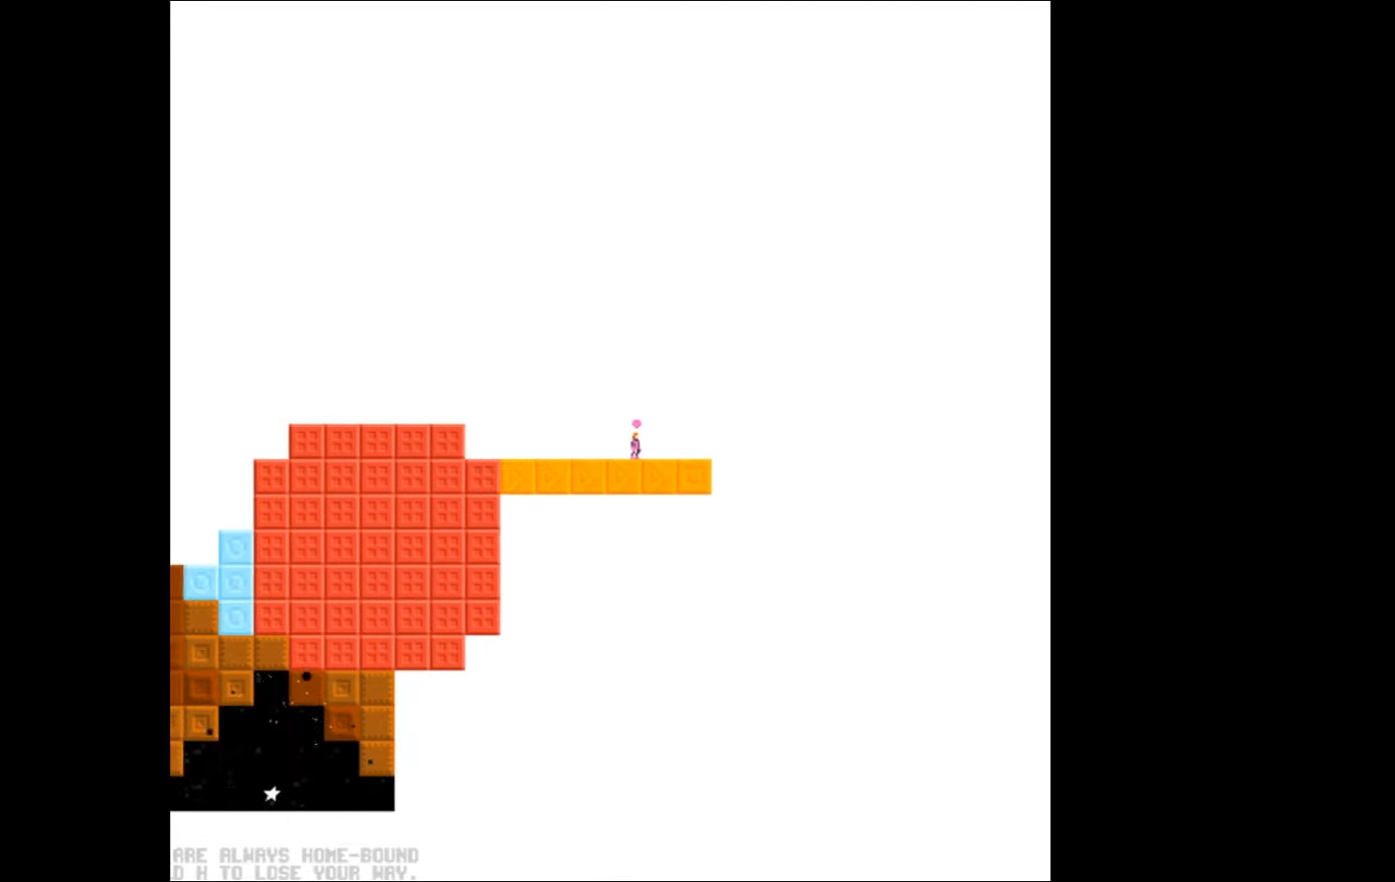
{"buttons": [], "events": [[233, "DPAD_LEFT", "down"], [333, "DPAD_LEFT", "up"]]}
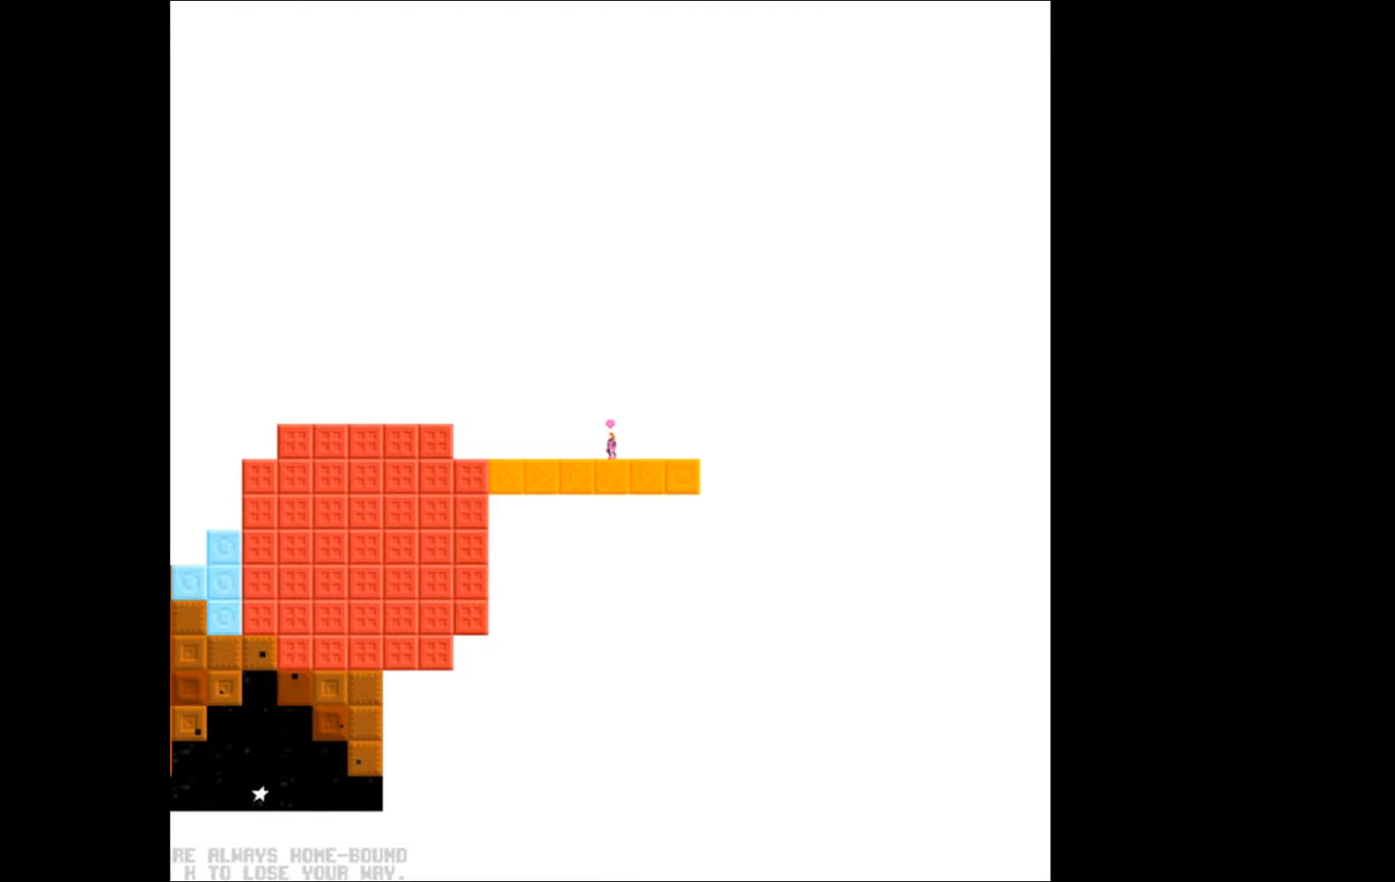
{"buttons": [], "events": [[167, "B", "down"], [267, "B", "up"]]}
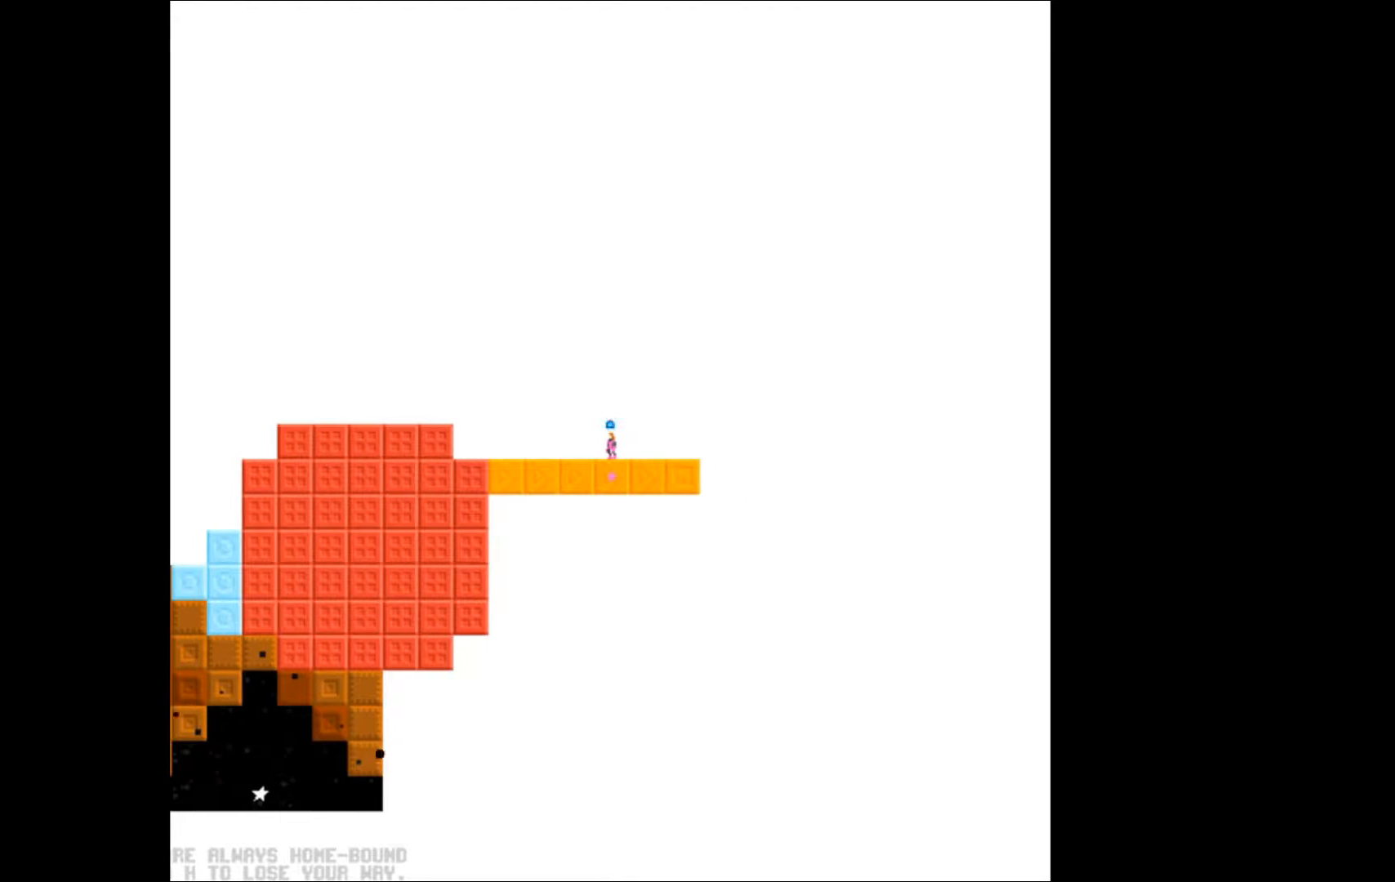
{"buttons": ["DPAD_RIGHT"], "events": [[67, "DPAD_RIGHT", "down"]]}
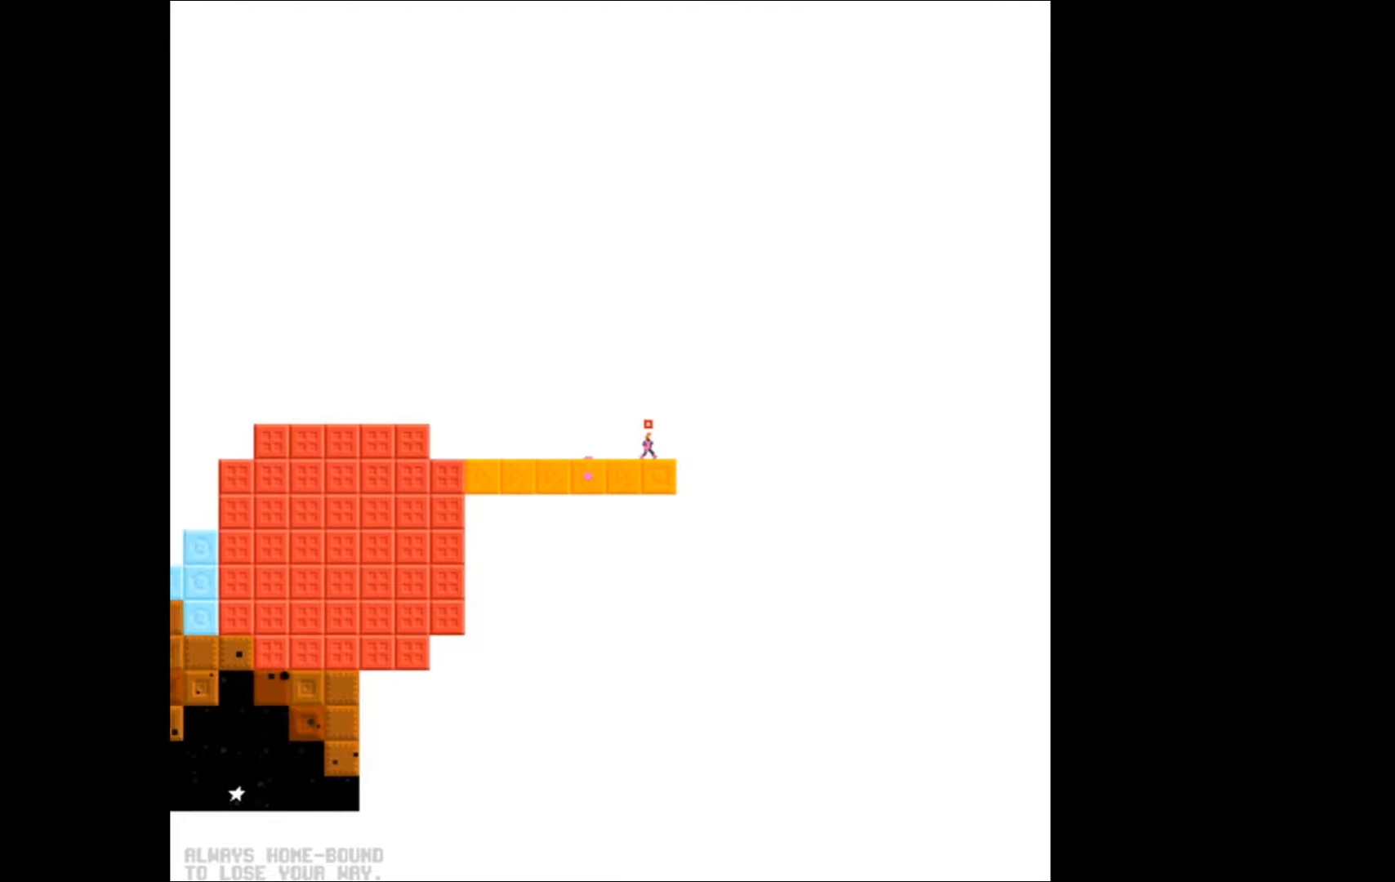
{"buttons": [], "events": [[33, "DPAD_RIGHT", "up"]]}
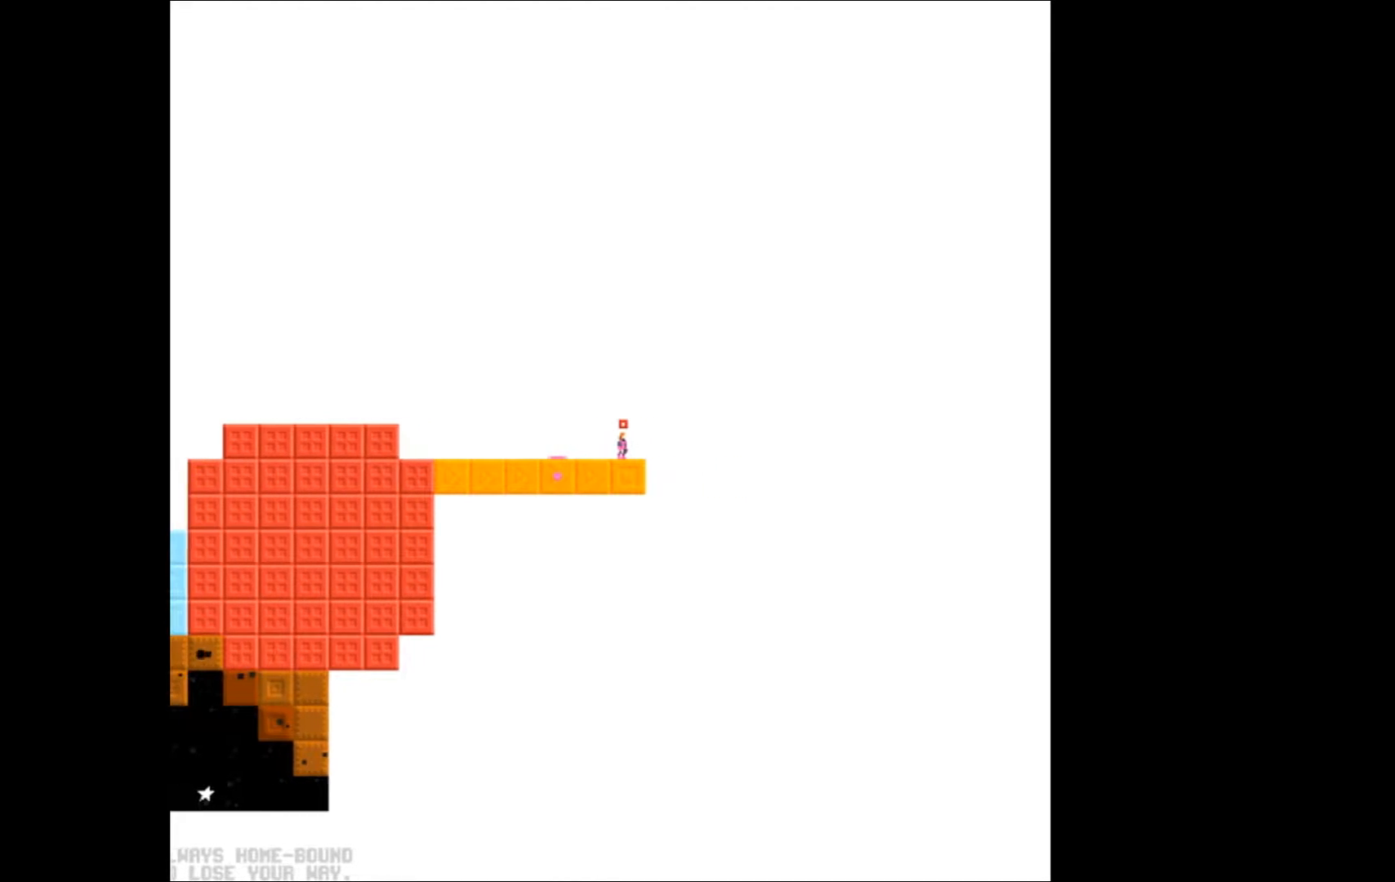
{"buttons": [], "events": [[167, "DPAD_LEFT", "down"], [267, "DPAD_LEFT", "up"]]}
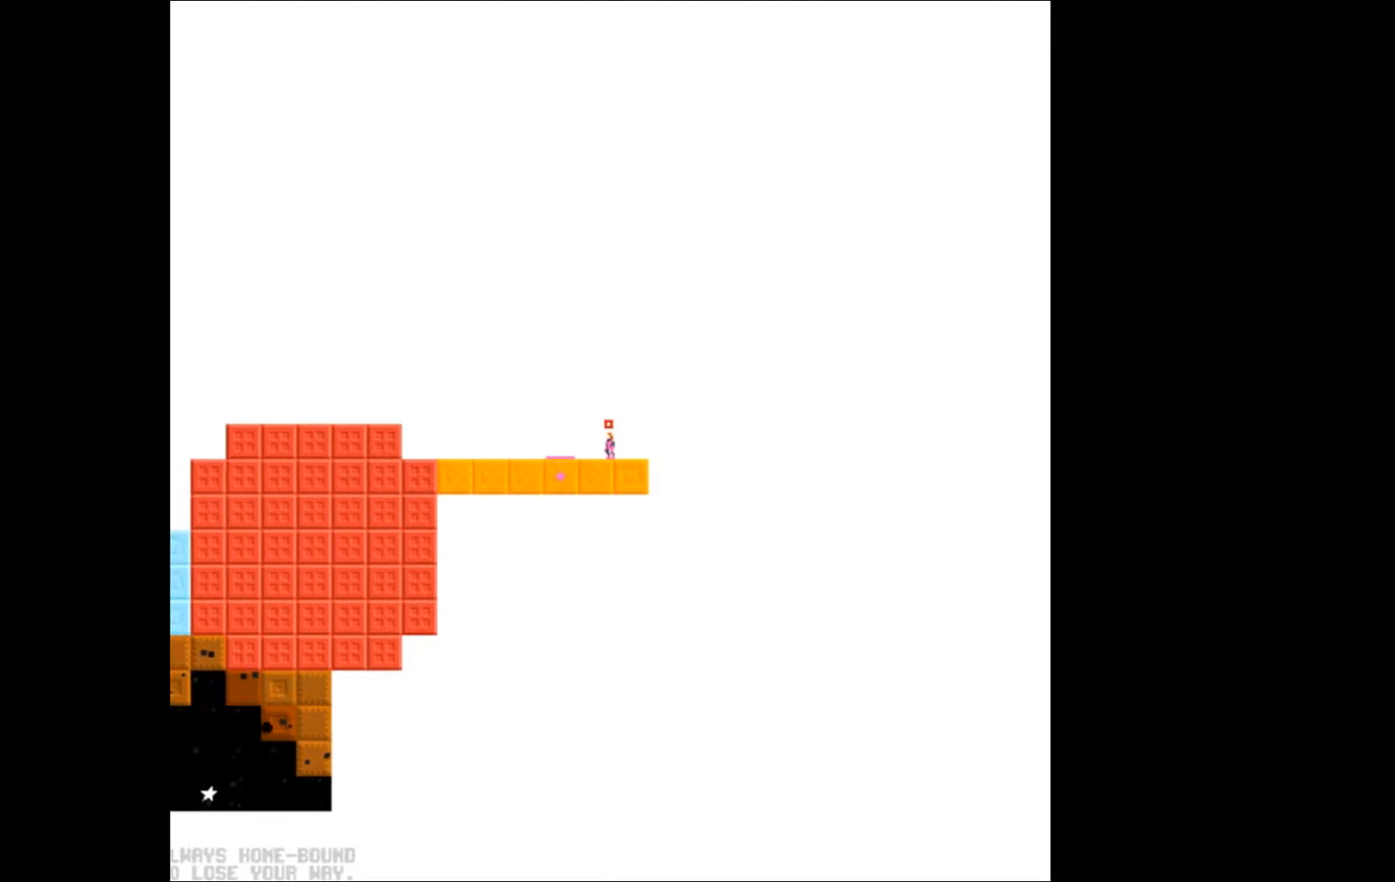
{"buttons": ["DPAD_LEFT"], "events": [[433, "DPAD_LEFT", "down"]]}
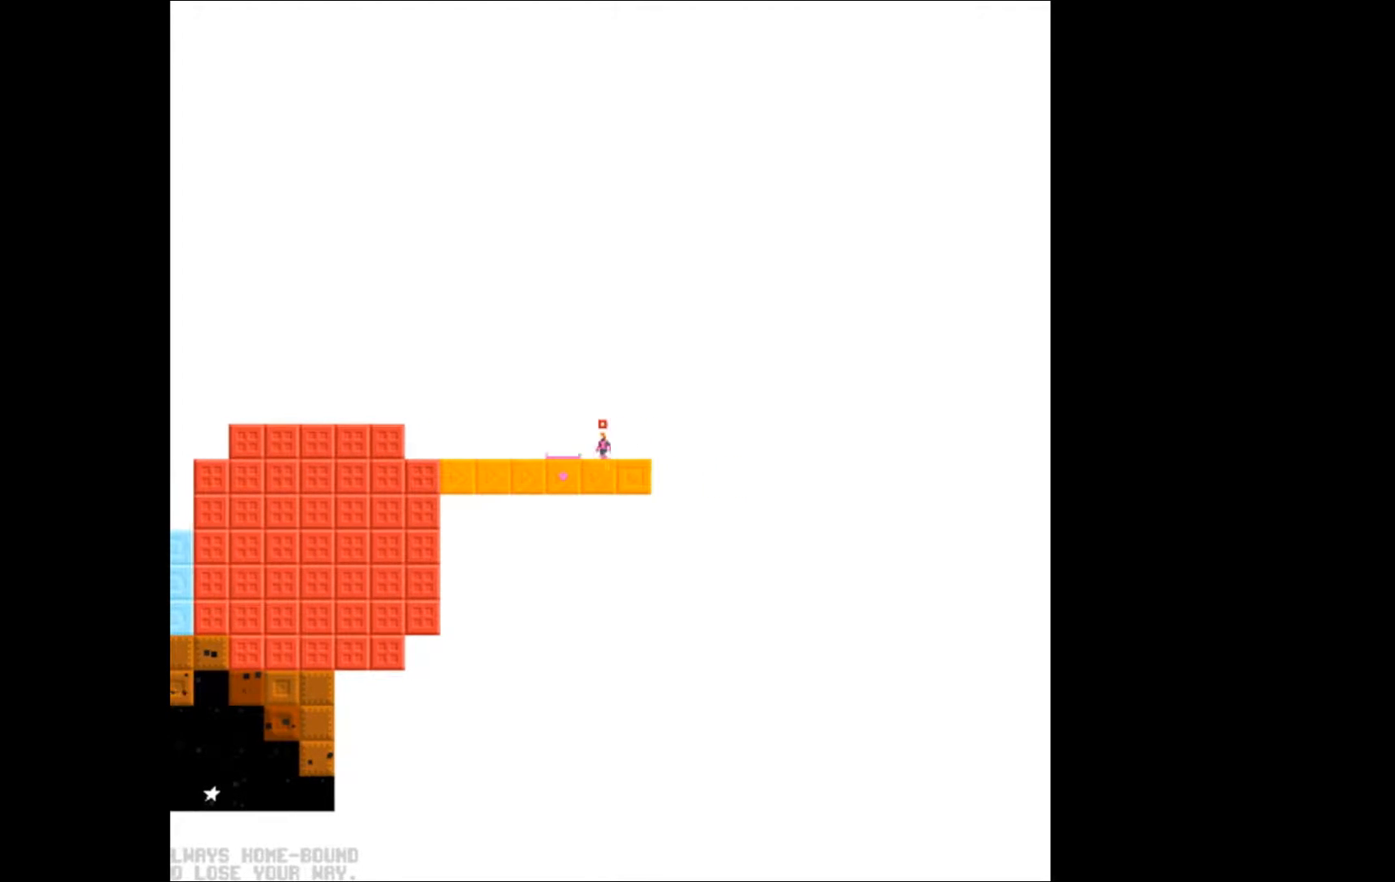
{"buttons": [], "events": [[167, "DPAD_LEFT", "up"]]}
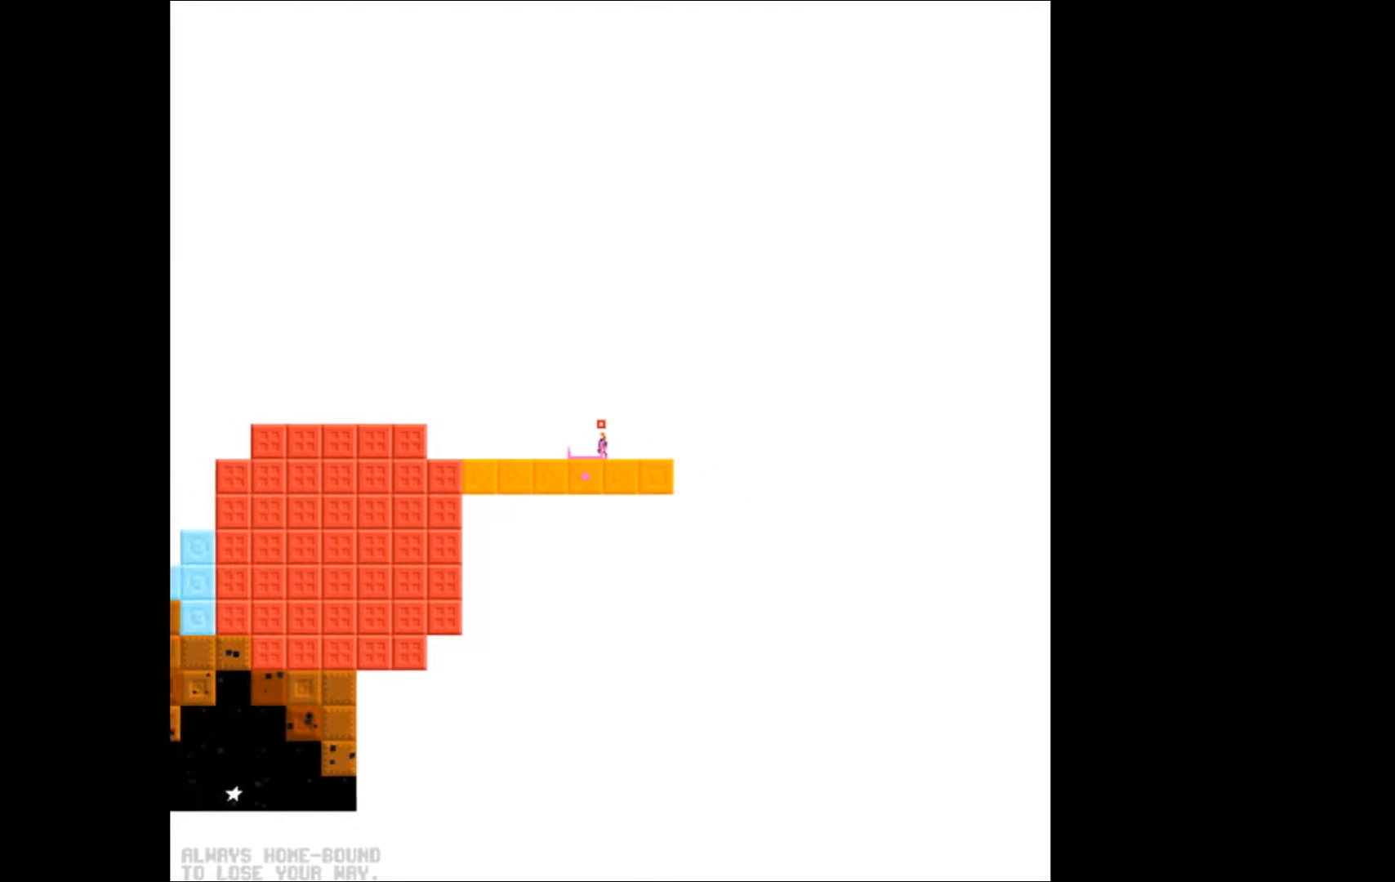
{"buttons": [], "events": [[133, "DPAD_RIGHT", "down"], [300, "DPAD_RIGHT", "up"]]}
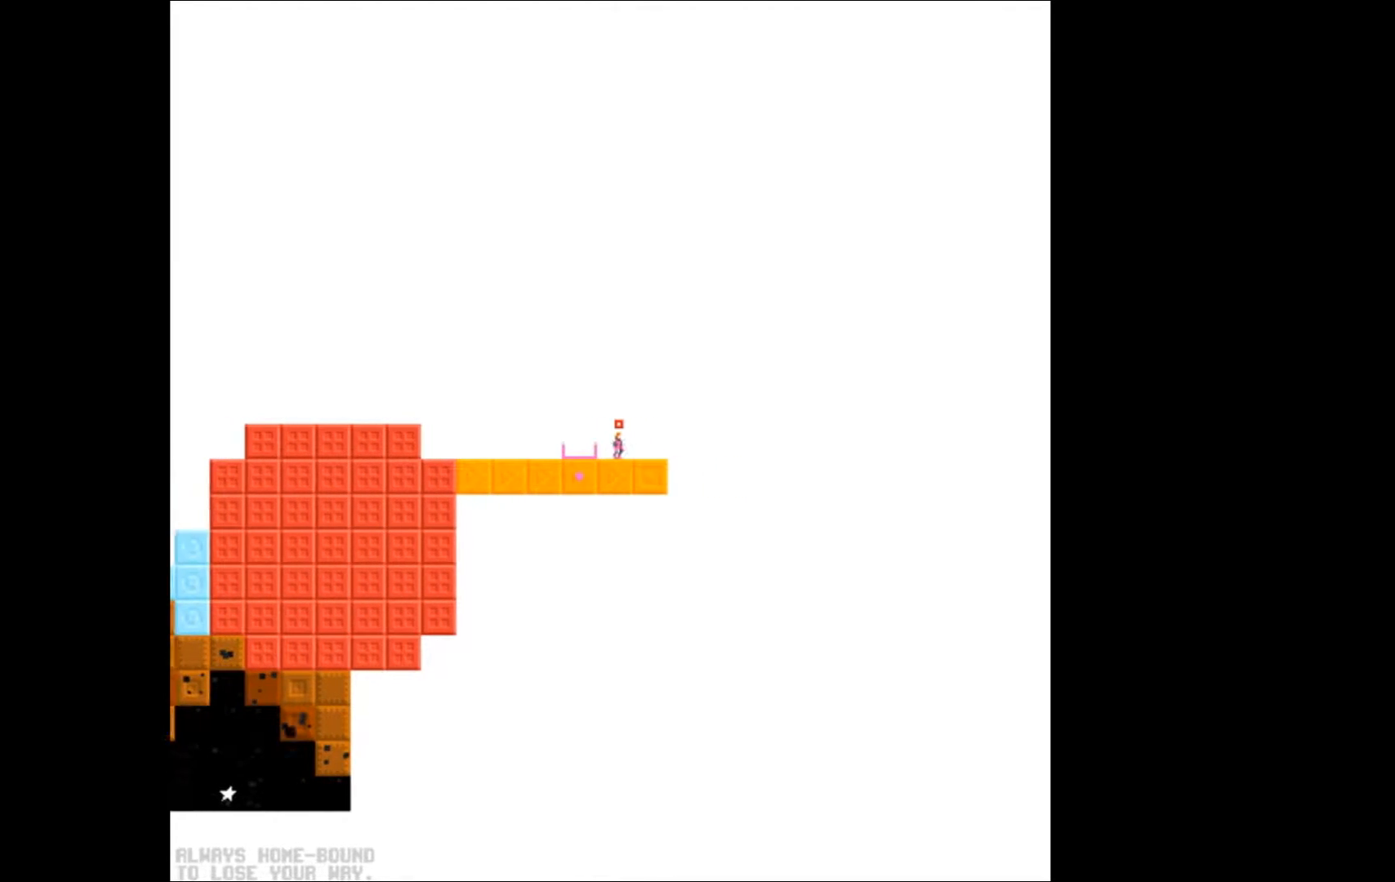
{"buttons": [], "events": [[133, "DPAD_RIGHT", "down"], [267, "DPAD_RIGHT", "up"]]}
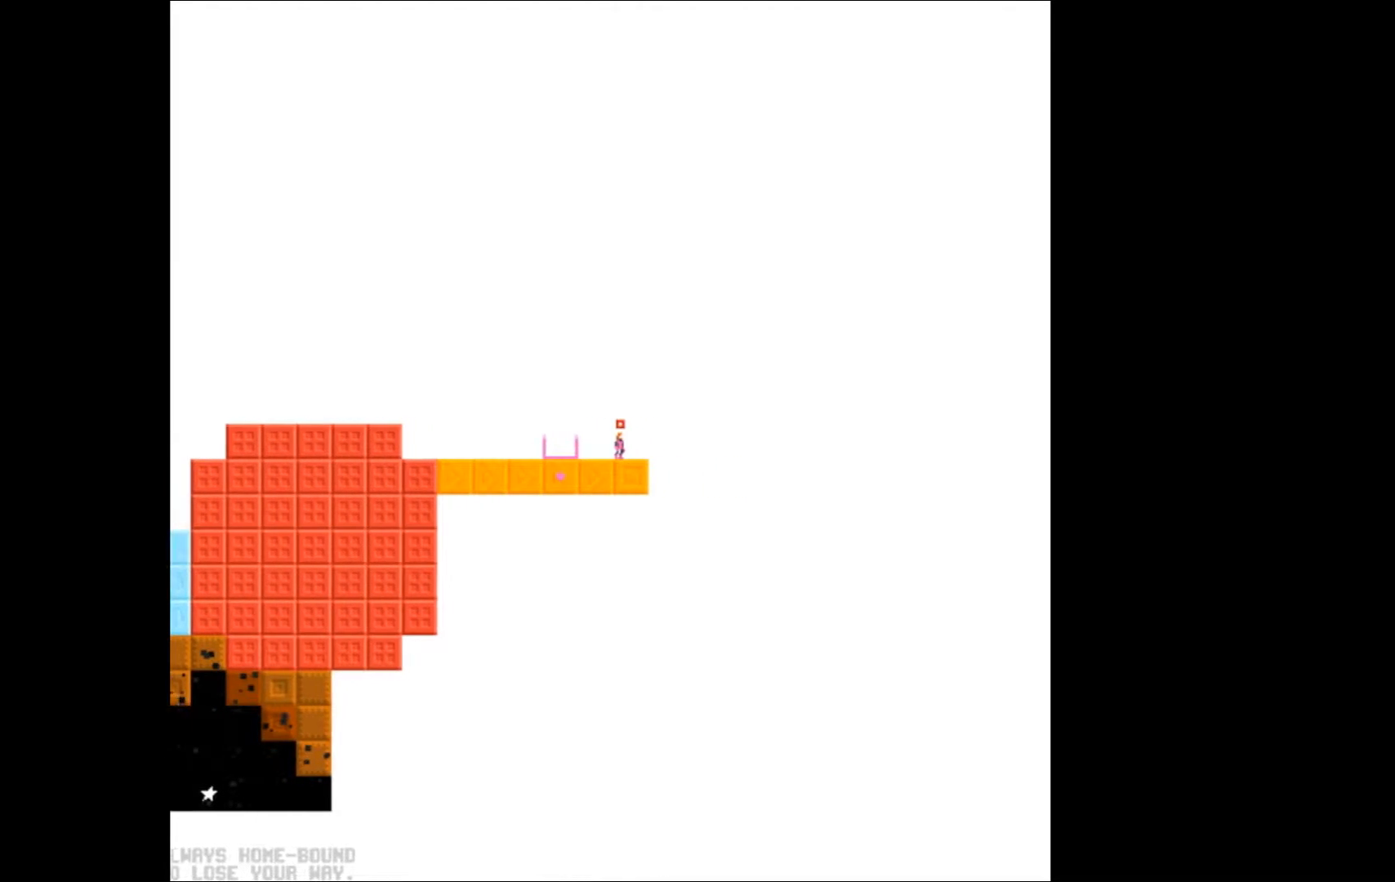
{"buttons": ["B"], "events": [[133, "DPAD_RIGHT", "down"], [233, "DPAD_RIGHT", "up"], [433, "B", "down"]]}
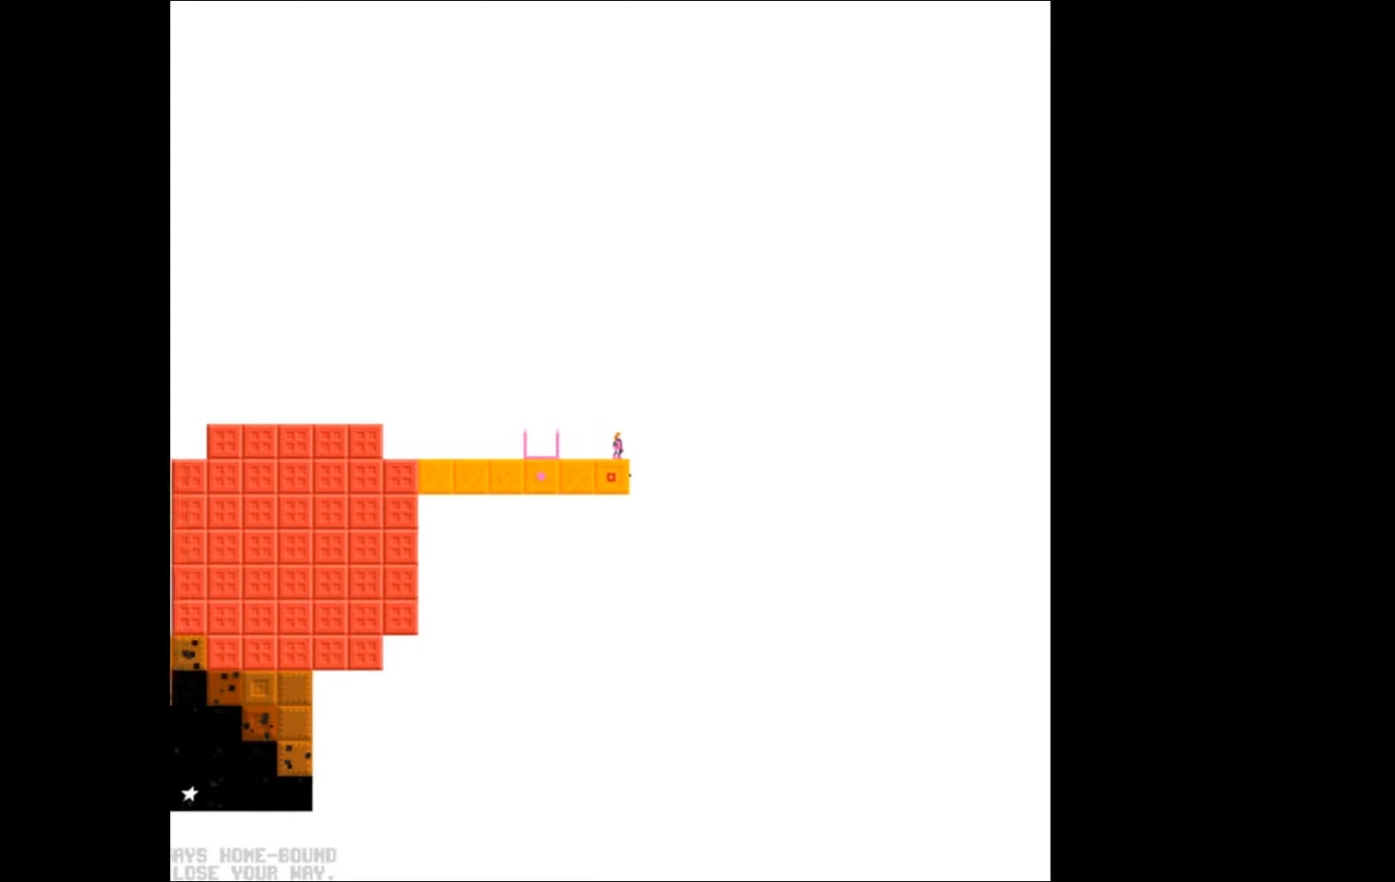
{"buttons": ["A", "DPAD_LEFT"], "events": [[33, "B", "up"], [300, "A", "down"], [300, "DPAD_LEFT", "down"]]}
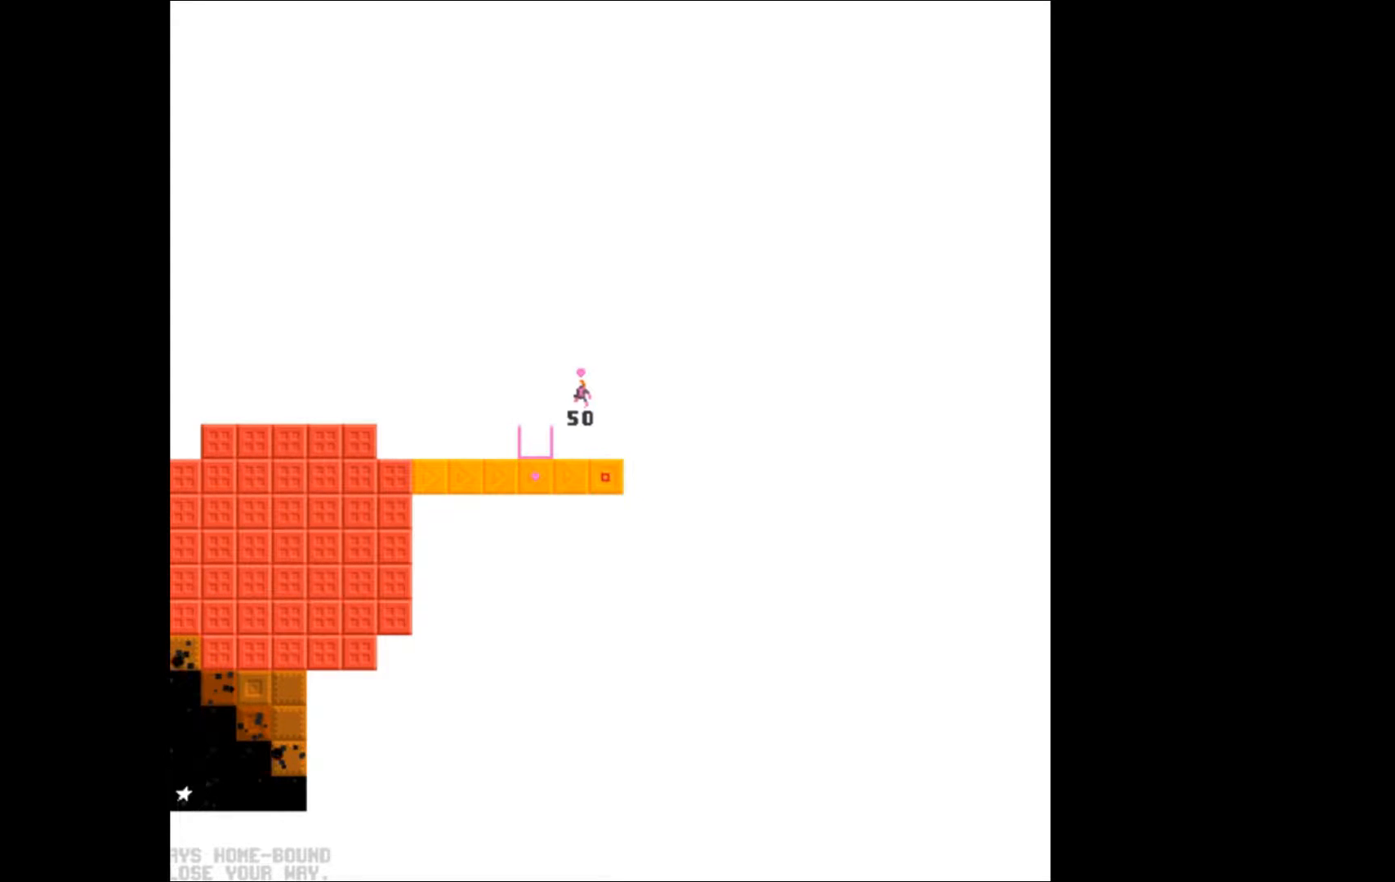
{"buttons": ["DPAD_LEFT"], "events": [[67, "A", "up"]]}
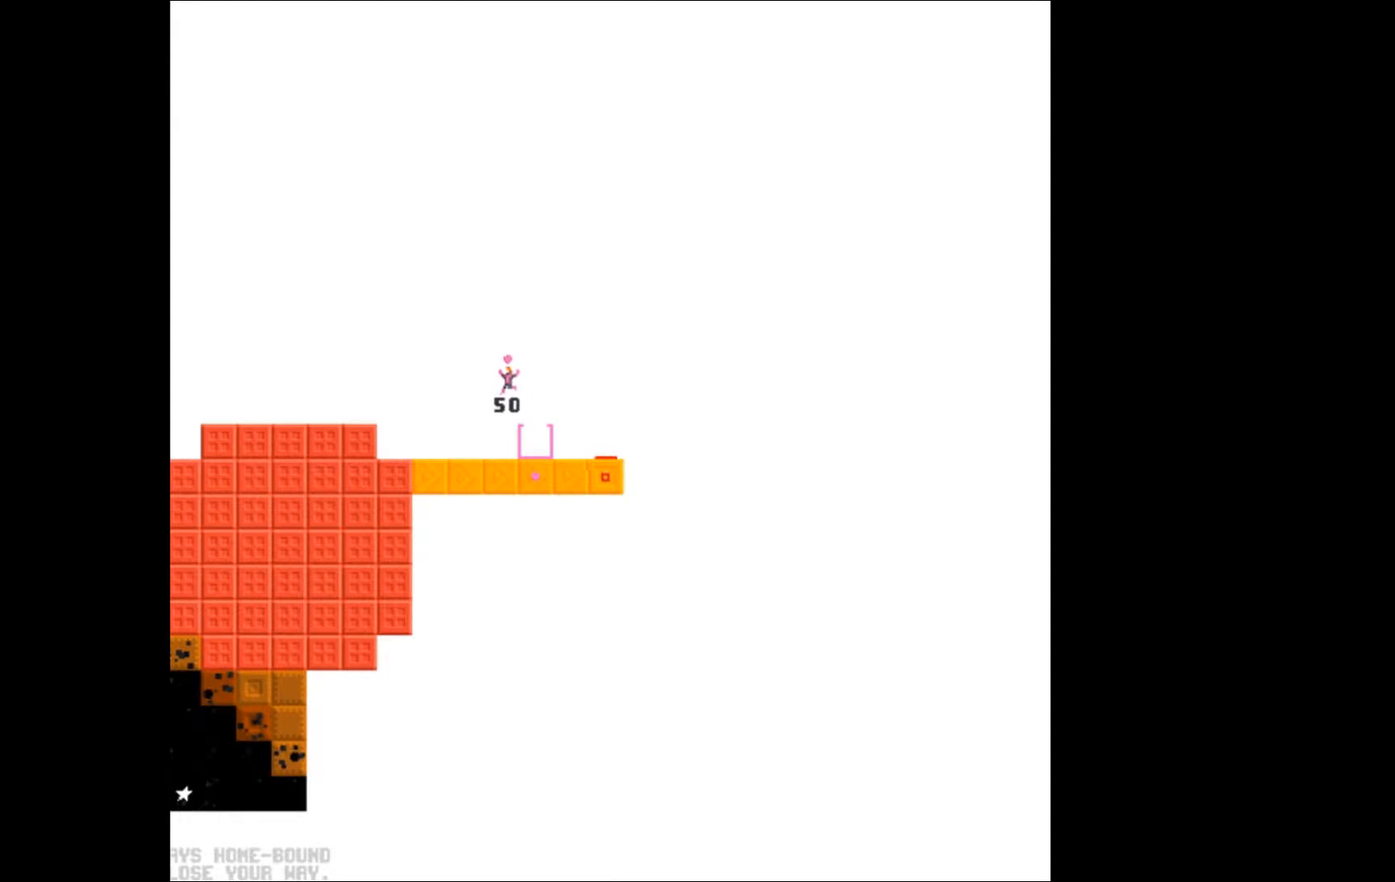
{"buttons": [], "events": [[300, "DPAD_LEFT", "up"]]}
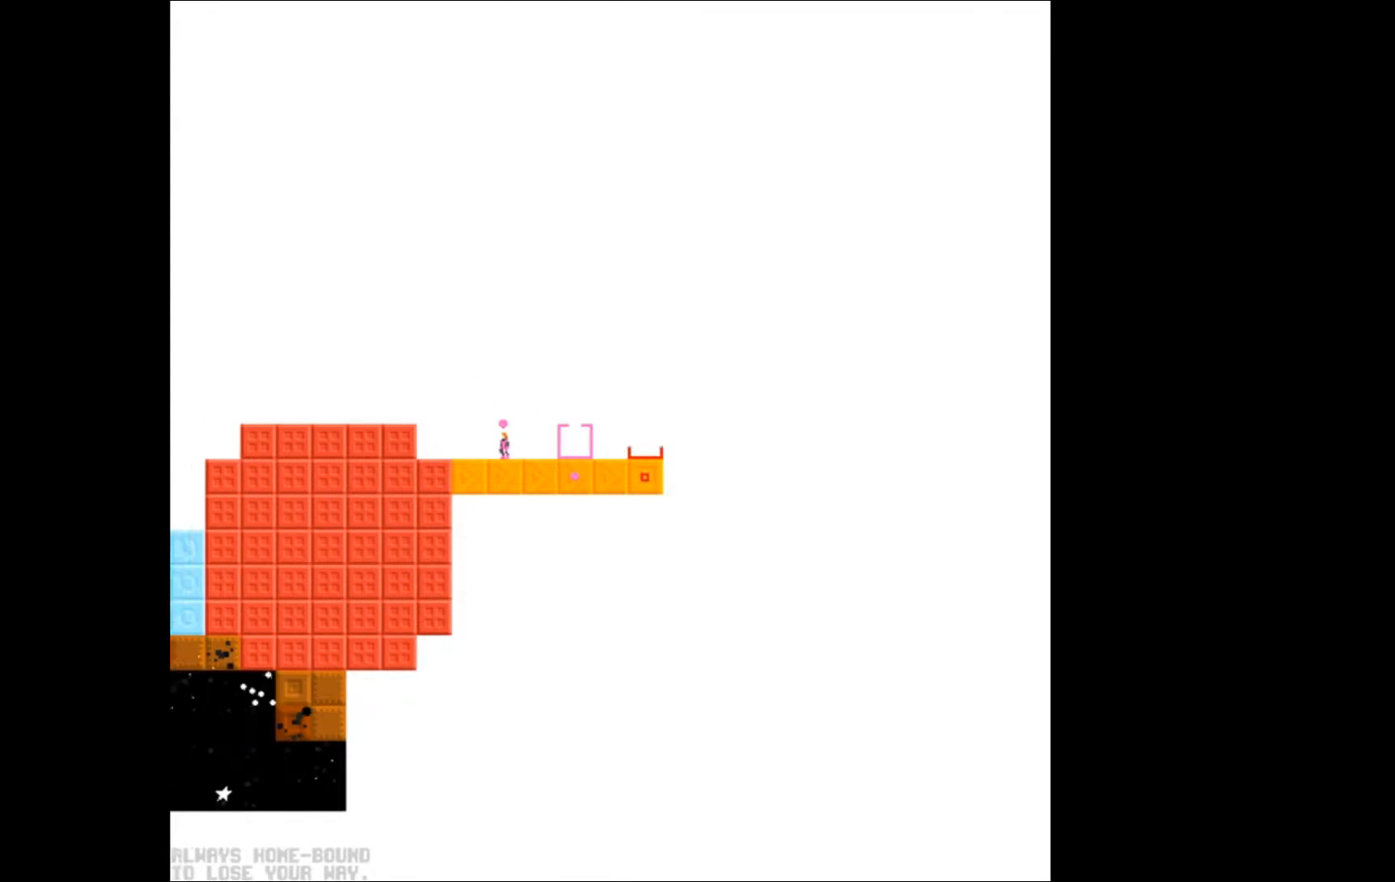
{"buttons": [], "events": []}
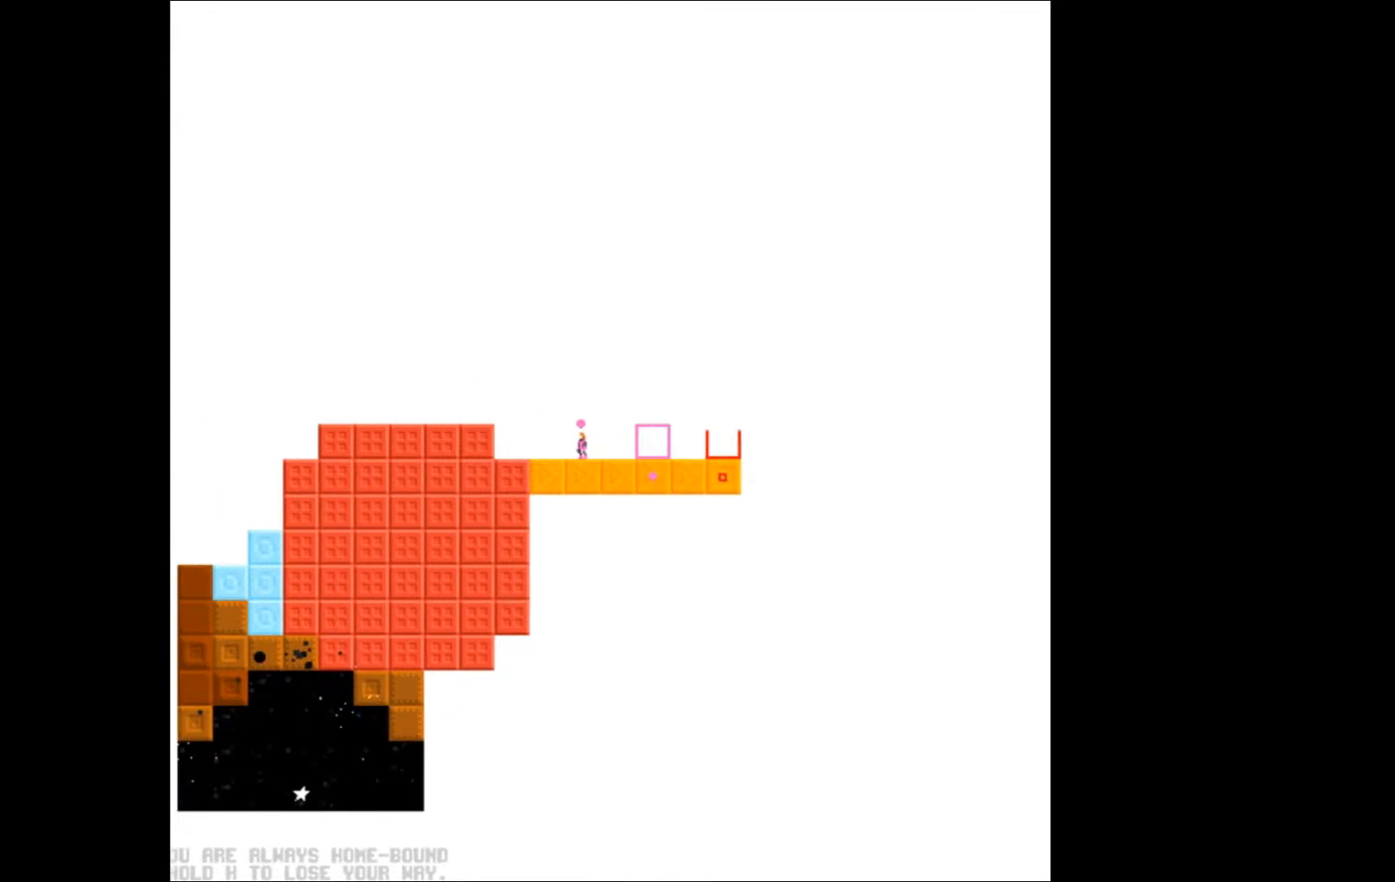
{"buttons": [], "events": []}
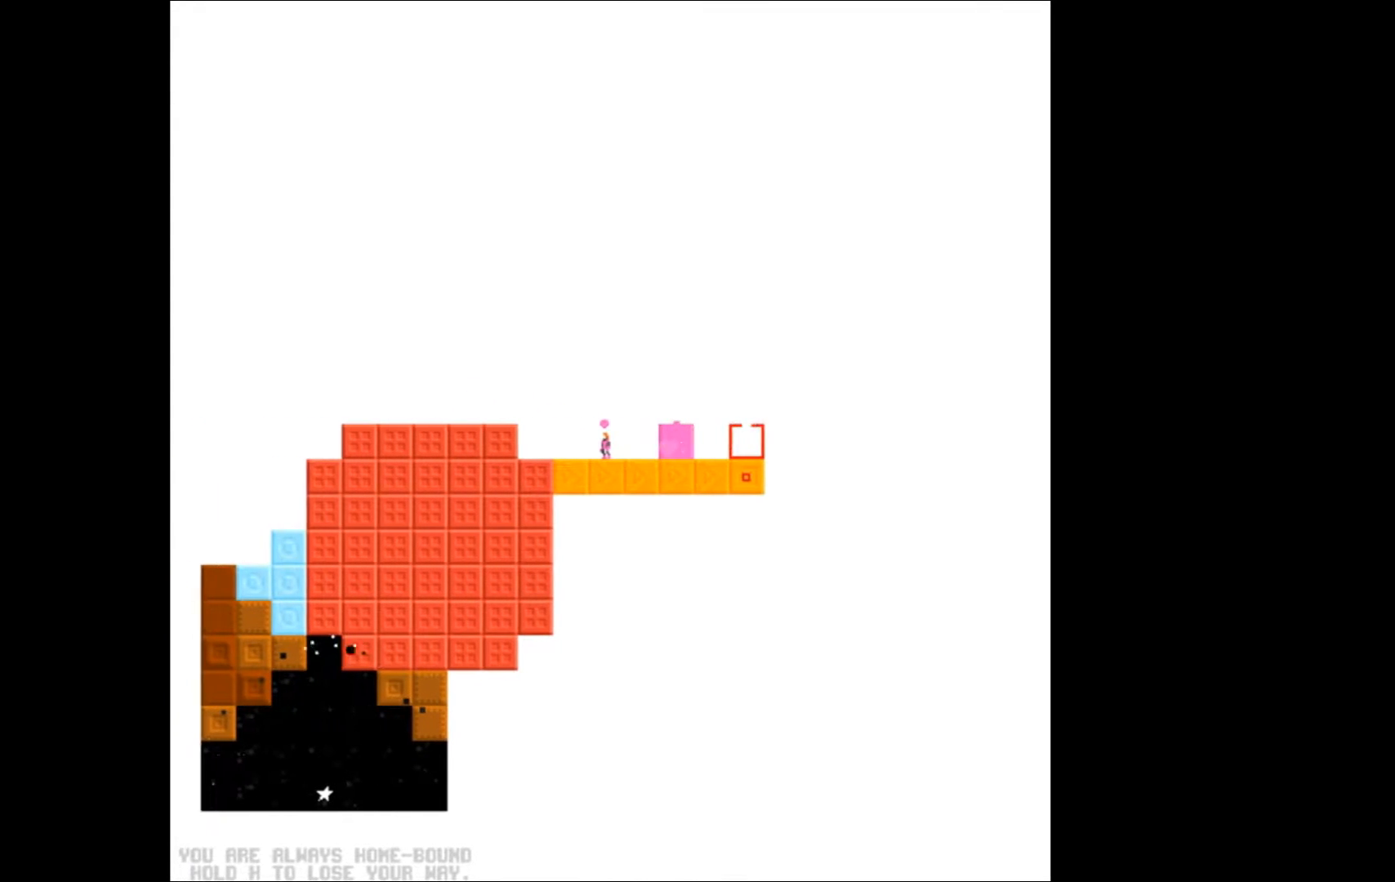
{"buttons": ["DPAD_RIGHT"], "events": [[33, "A", "down"], [200, "DPAD_RIGHT", "down"], [367, "A", "up"]]}
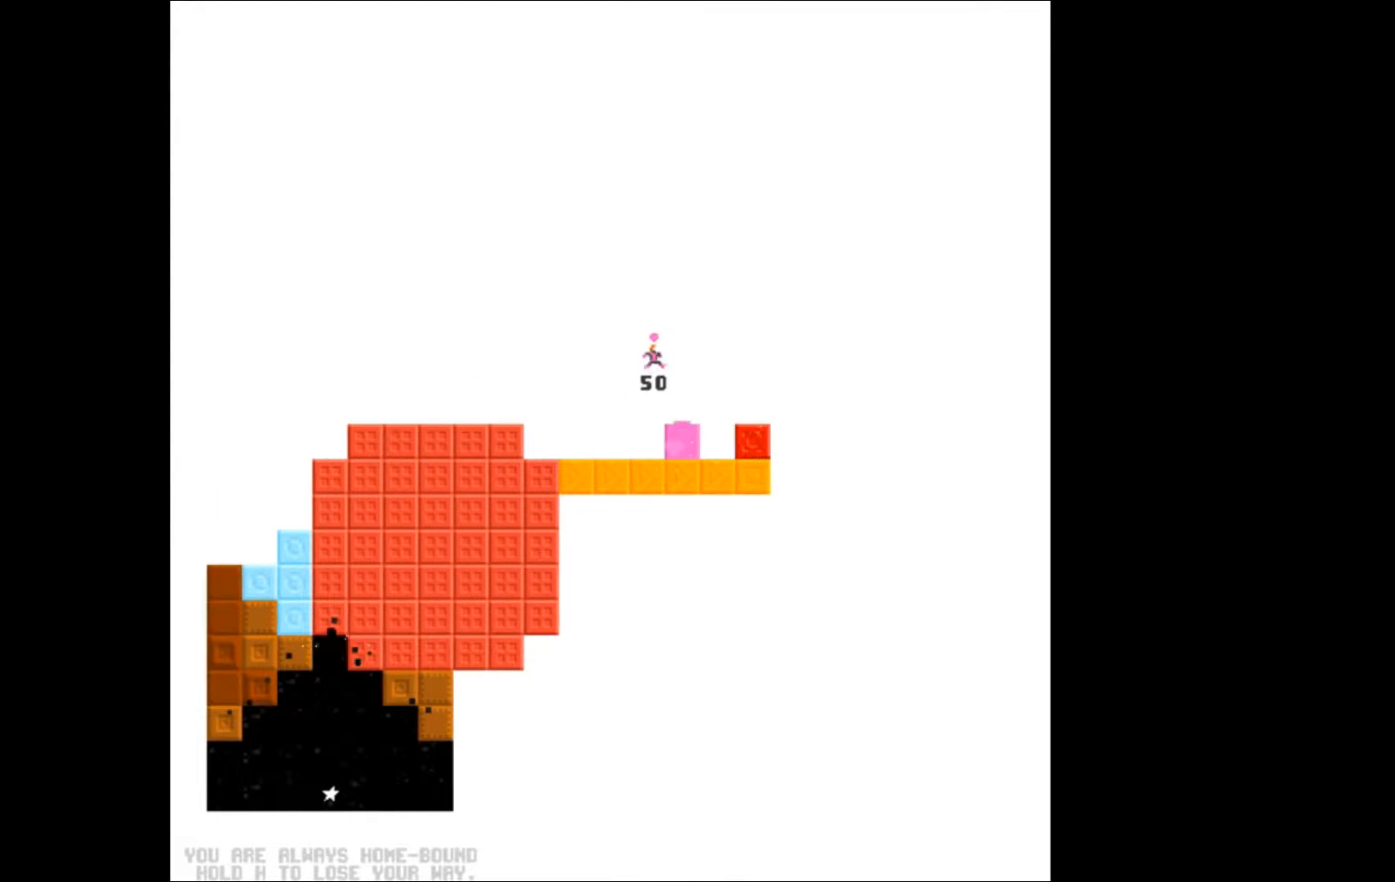
{"buttons": [], "events": [[133, "DPAD_RIGHT", "up"]]}
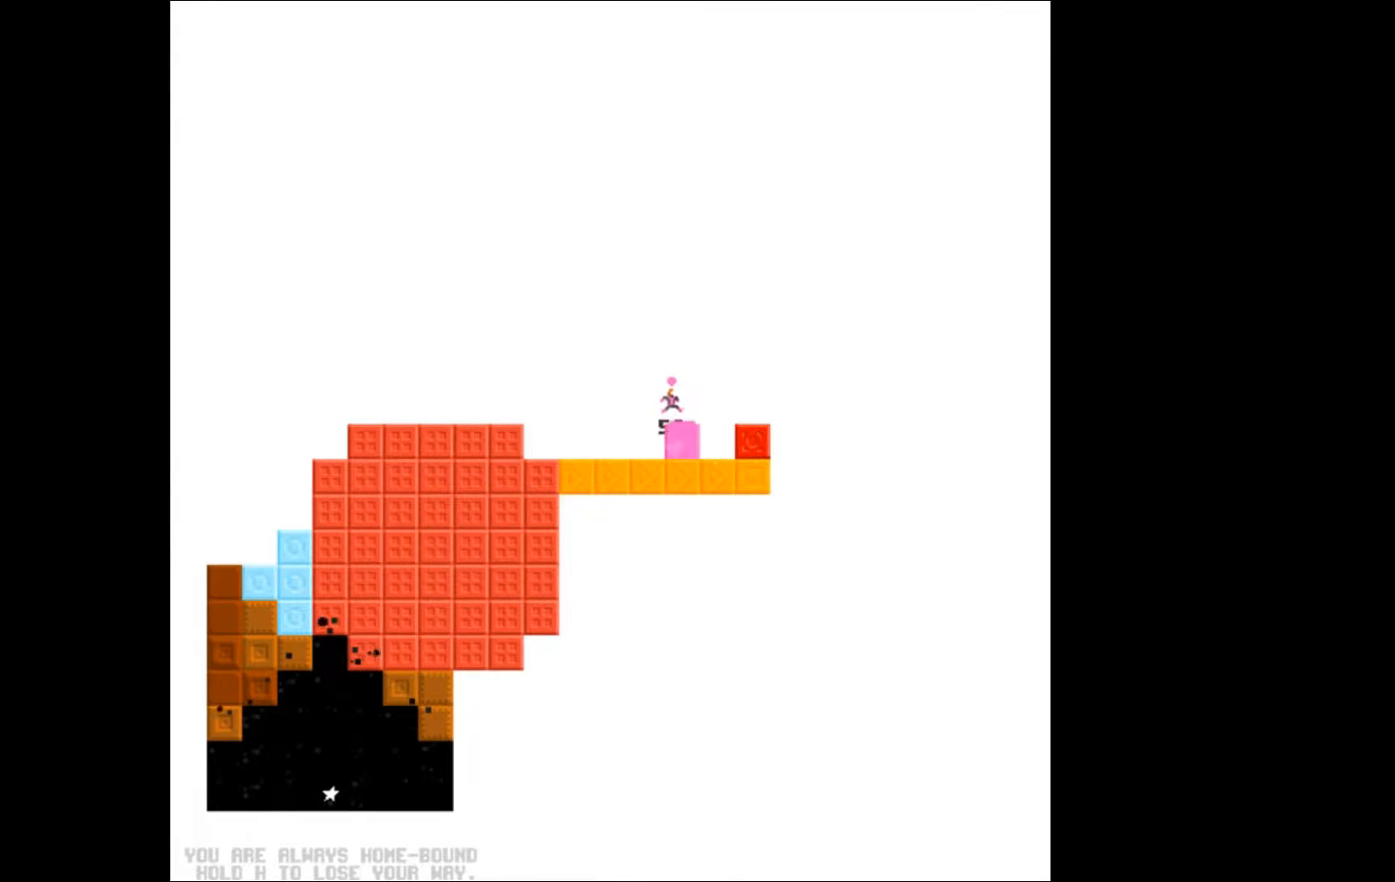
{"buttons": ["DPAD_RIGHT"], "events": [[467, "DPAD_RIGHT", "down"]]}
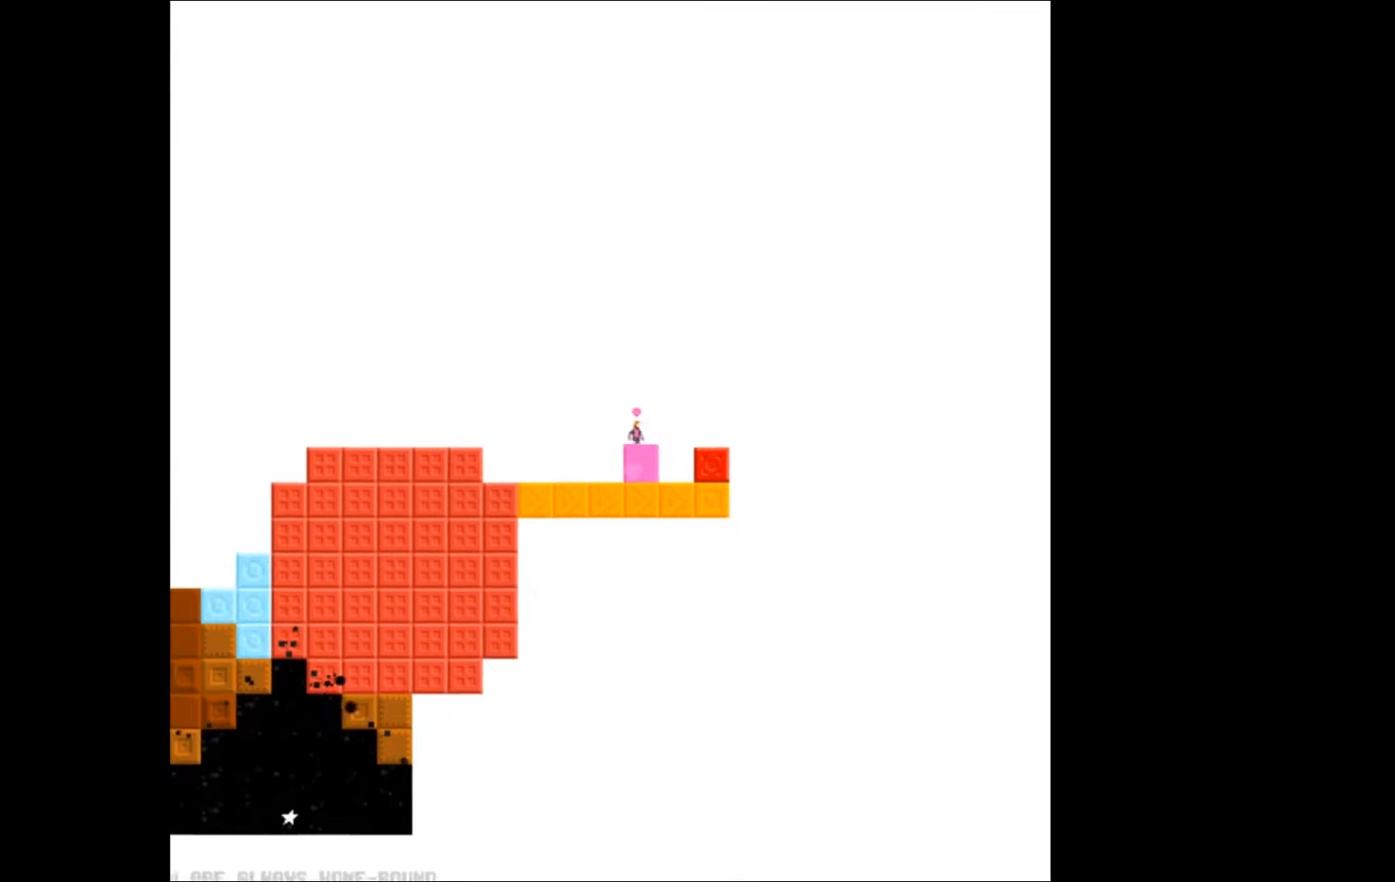
{"buttons": [], "events": [[33, "DPAD_RIGHT", "up"]]}